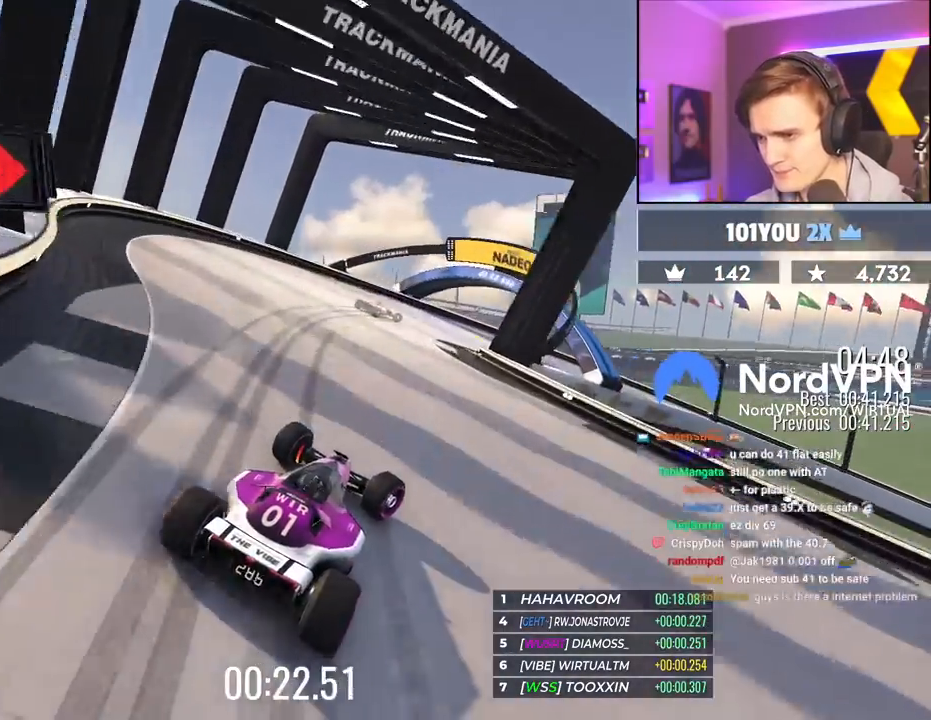
Gameplay with keyboard; each line is a JSON object with the keys held at the frame after it. "events" lists presses ("down") and releases ("up") of "brake", "down", "left", "right" and "up" between this image and that frame as [ms after this image, input, new state], when the widget could be followed in between. No other keys are recorded. Mouse input is not recorded. Key names are as the overlay labels them; some are game actions (e.g. jump) rather than physical keys.
{"keys": ["right", "up"], "events": [[133, "up", "down"], [183, "brake", "up"], [317, "up", "up"], [417, "up", "down"]]}
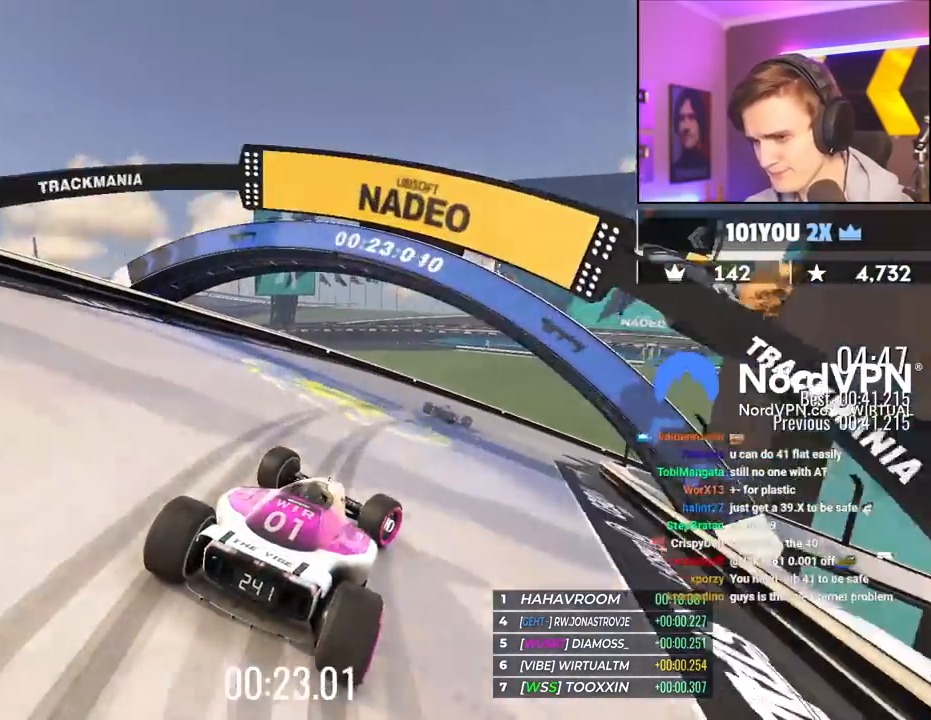
{"keys": ["right", "up"], "events": []}
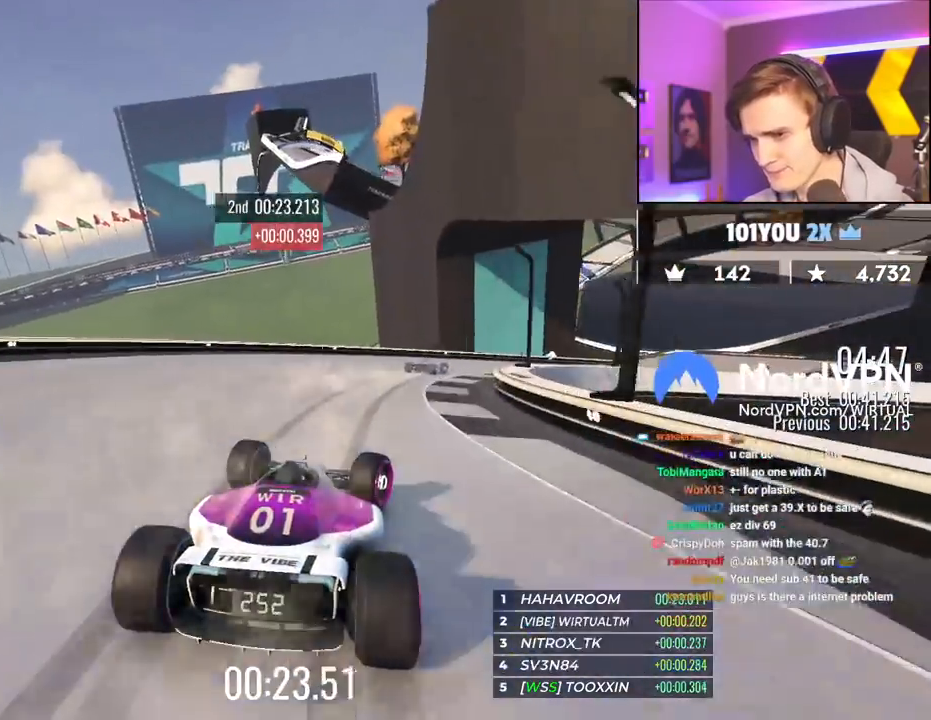
{"keys": ["right", "up"], "events": []}
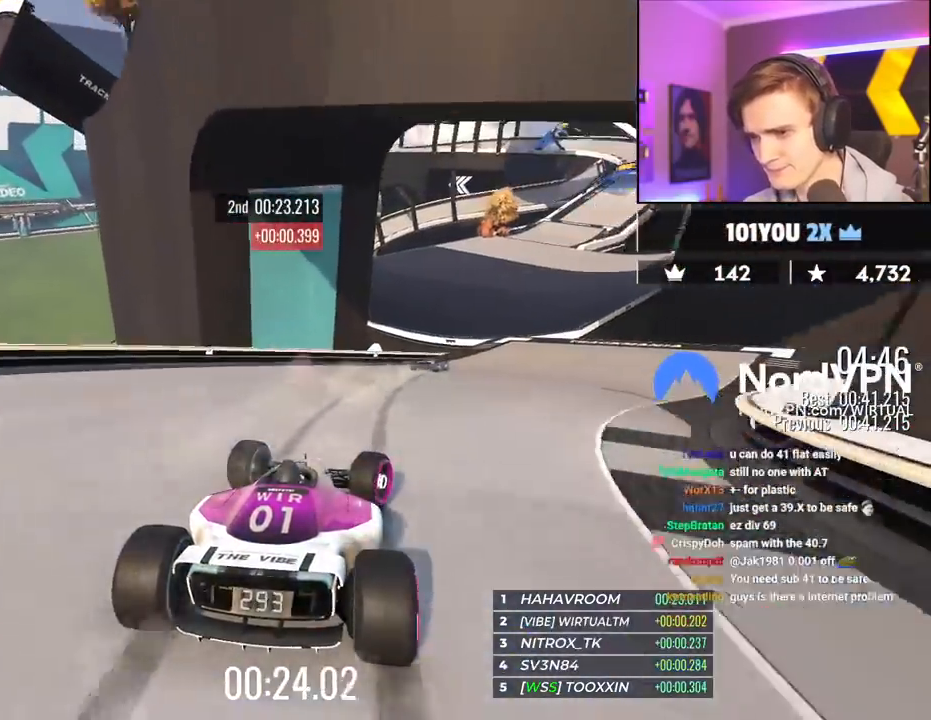
{"keys": ["left", "up"], "events": [[417, "right", "up"], [467, "left", "down"]]}
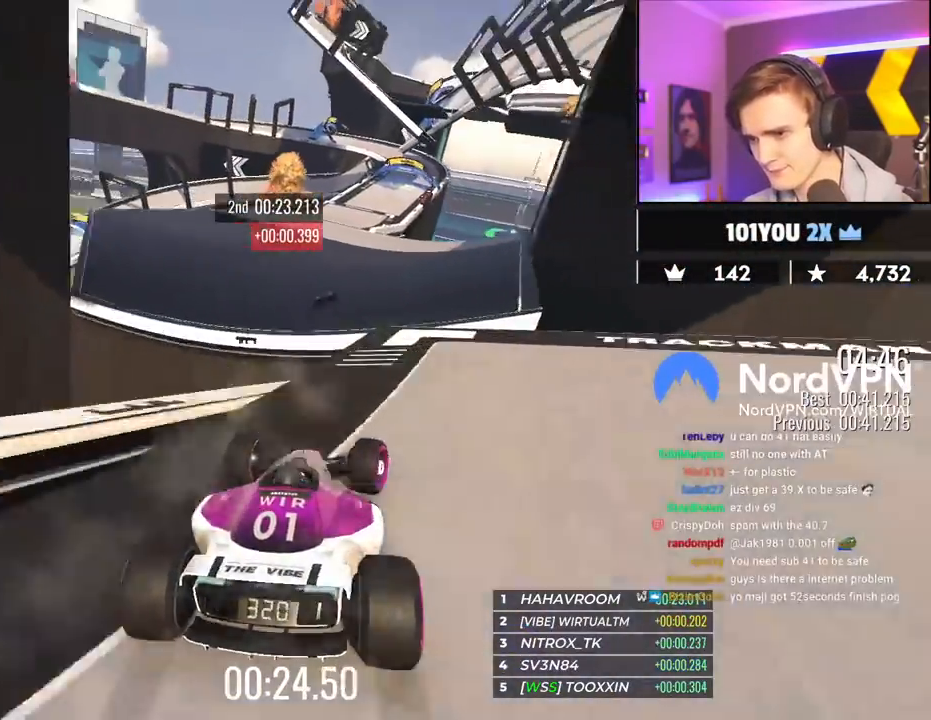
{"keys": ["up"], "events": [[100, "left", "up"], [300, "right", "down"], [383, "right", "up"]]}
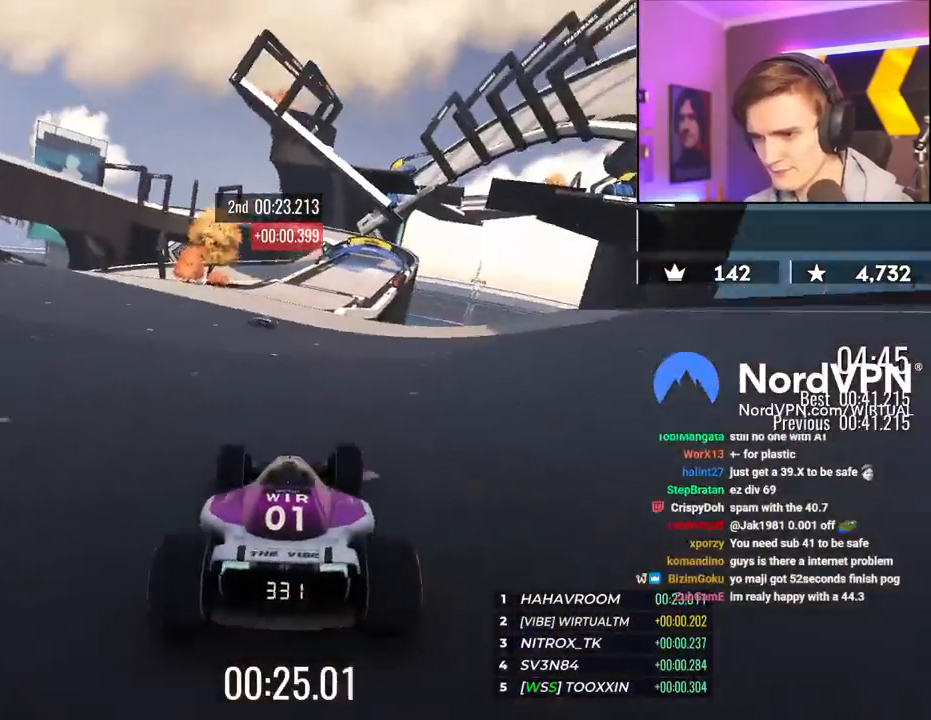
{"keys": ["right", "up"], "events": [[450, "right", "down"]]}
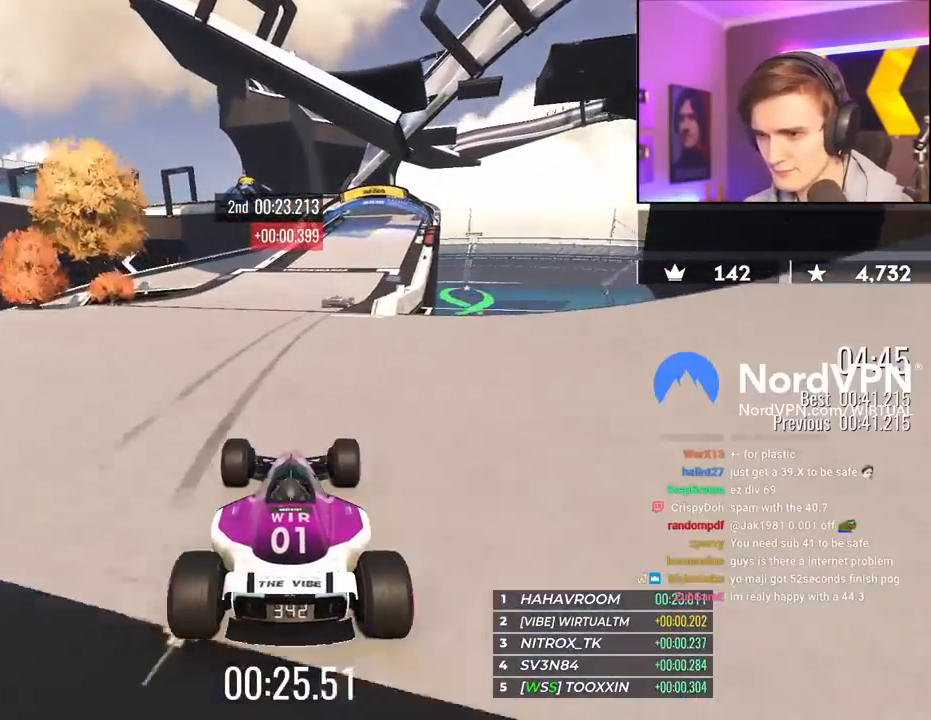
{"keys": ["left", "up"], "events": [[367, "left", "down"], [367, "right", "up"]]}
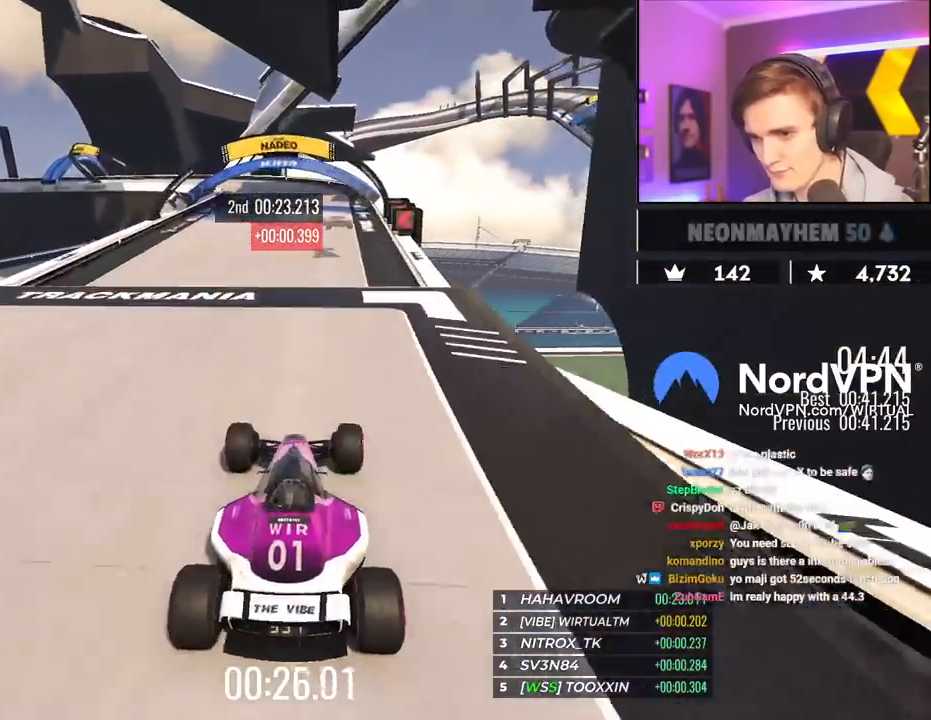
{"keys": ["left", "up"], "events": [[283, "brake", "down"], [383, "brake", "up"]]}
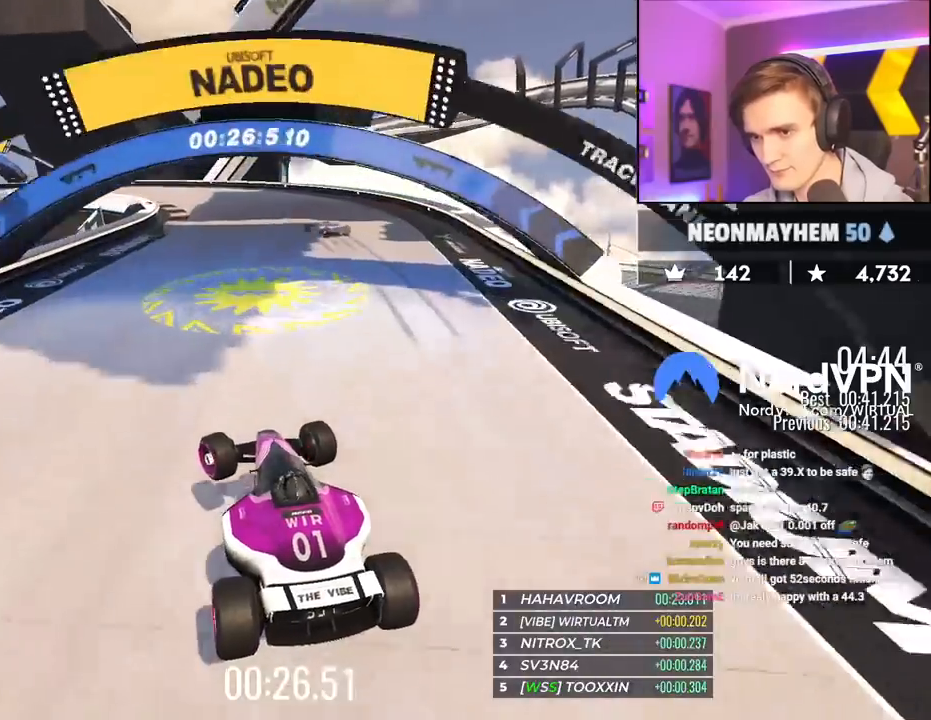
{"keys": ["left", "up"], "events": [[67, "brake", "down"], [450, "brake", "up"]]}
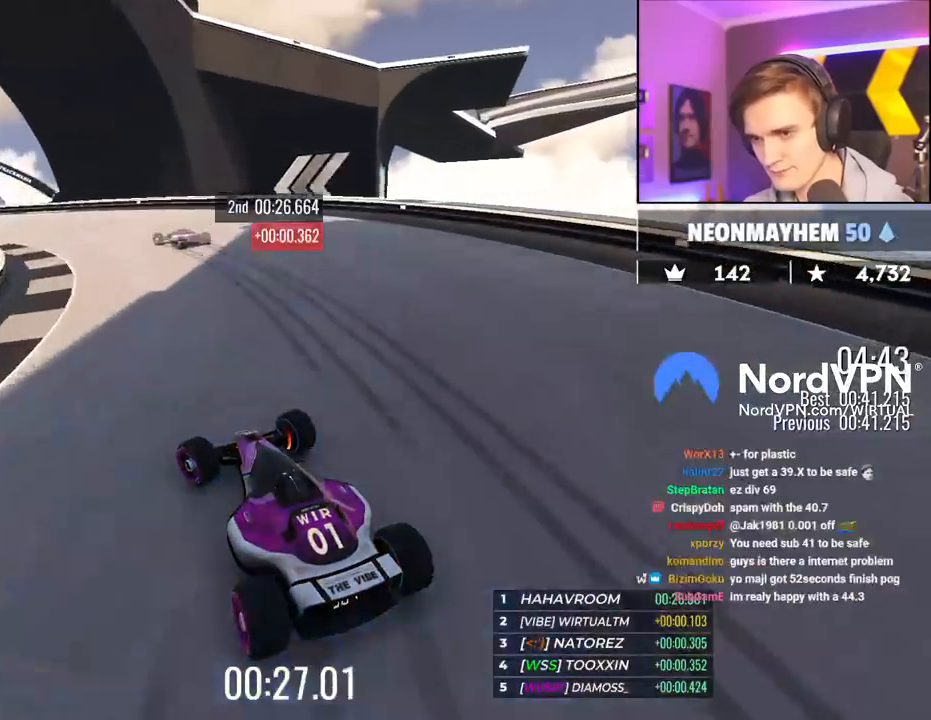
{"keys": ["left", "up"], "events": [[133, "up", "up"], [183, "up", "down"]]}
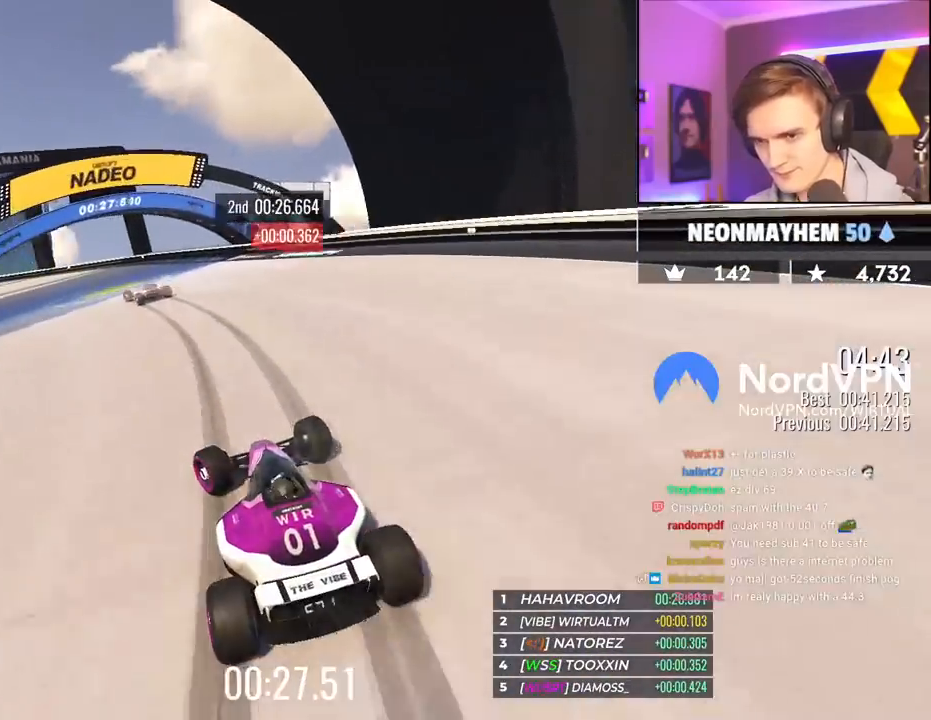
{"keys": ["left", "up"], "events": []}
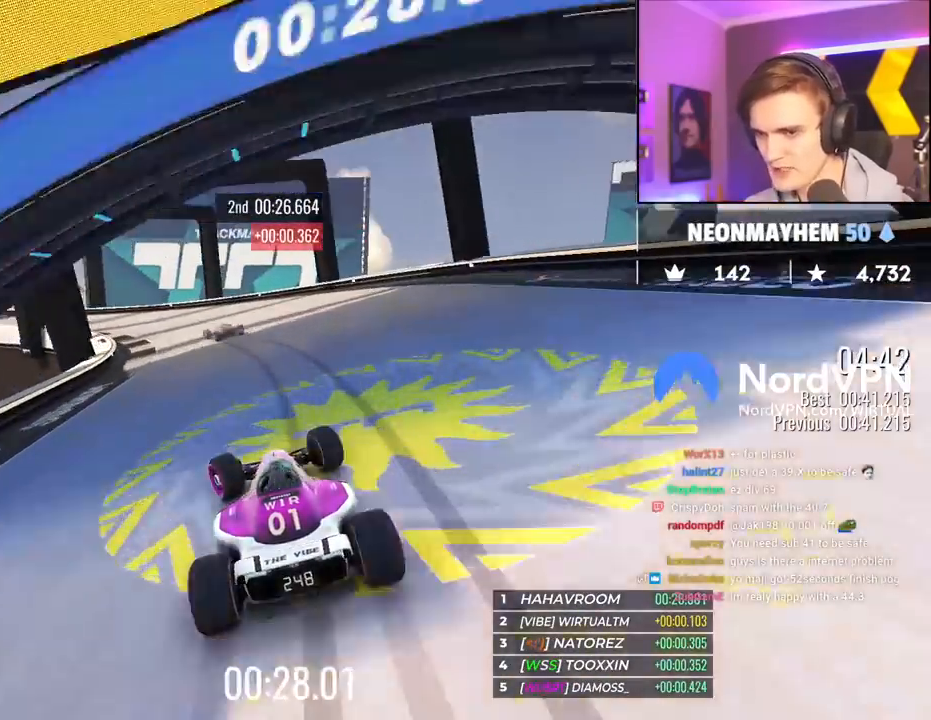
{"keys": ["left", "up"], "events": [[400, "left", "up"], [450, "left", "down"]]}
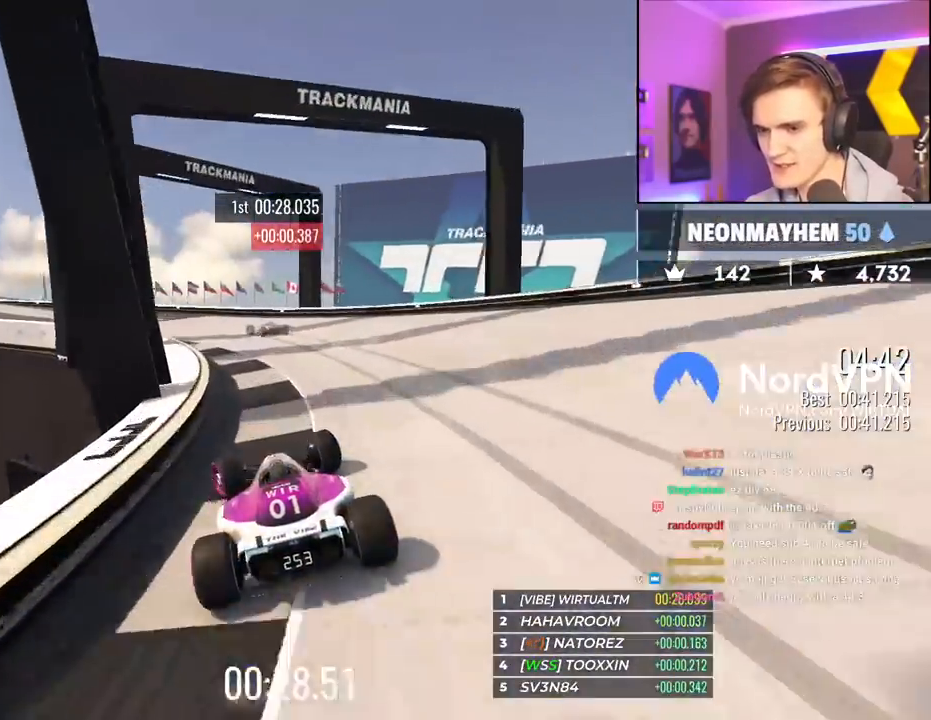
{"keys": ["up"], "events": [[467, "left", "up"]]}
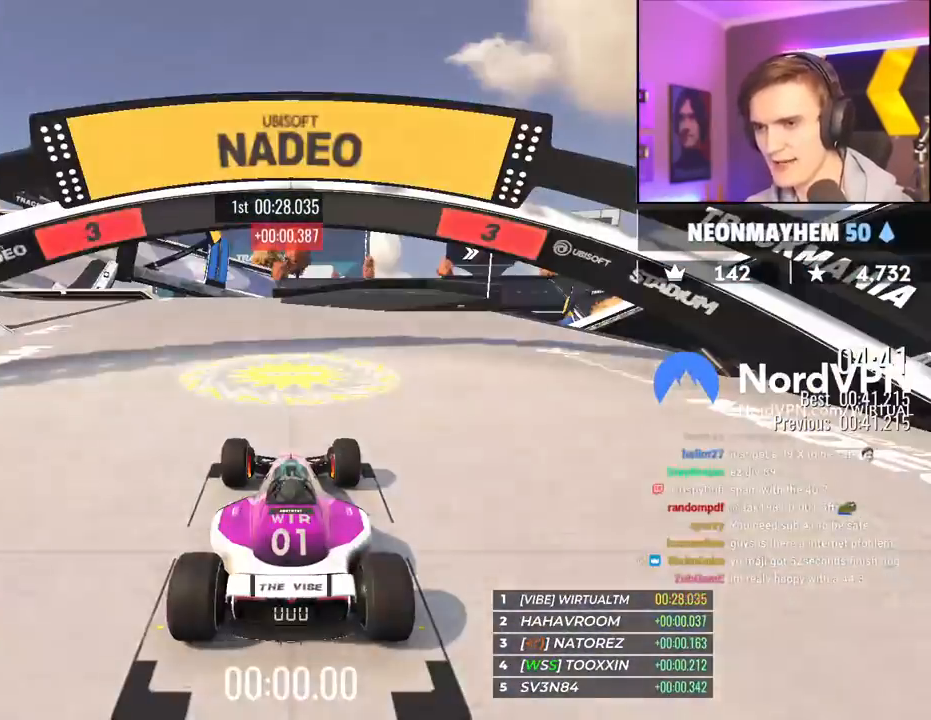
{"keys": ["up"], "events": []}
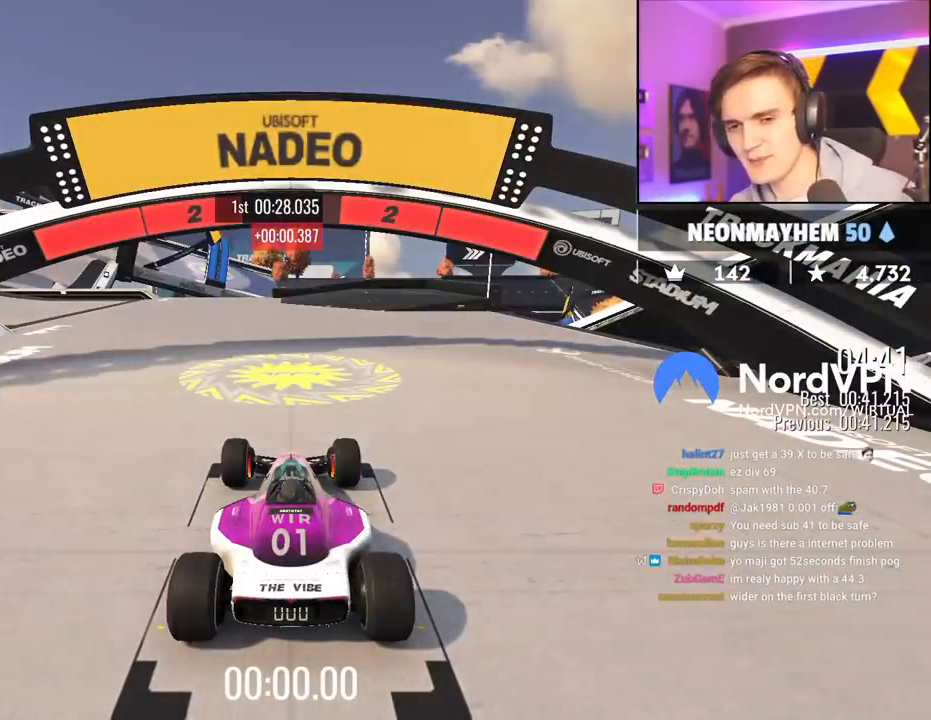
{"keys": ["up"], "events": []}
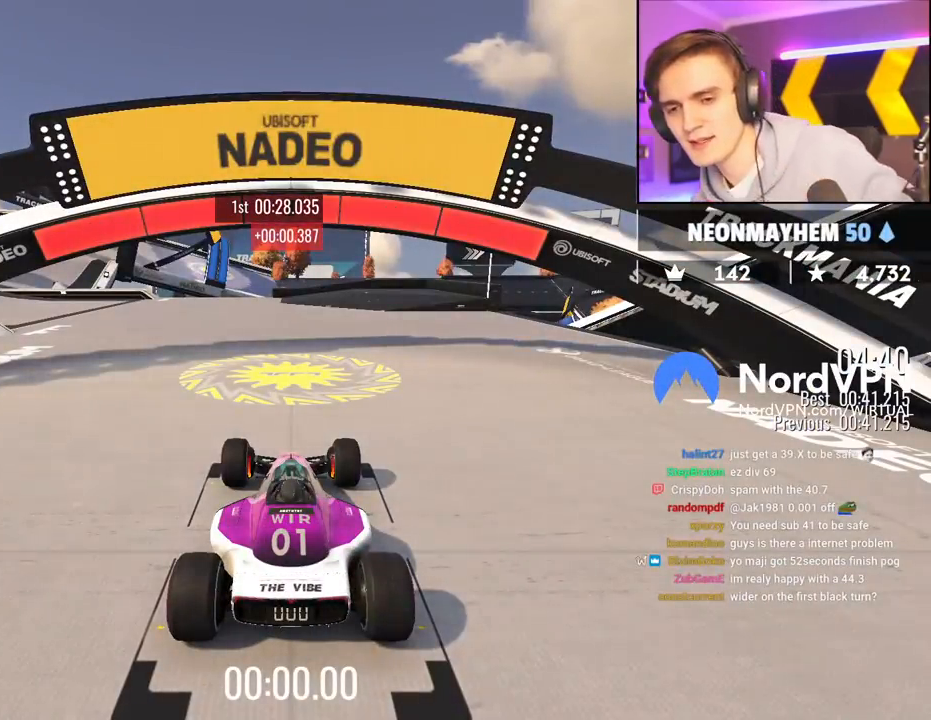
{"keys": ["up"], "events": []}
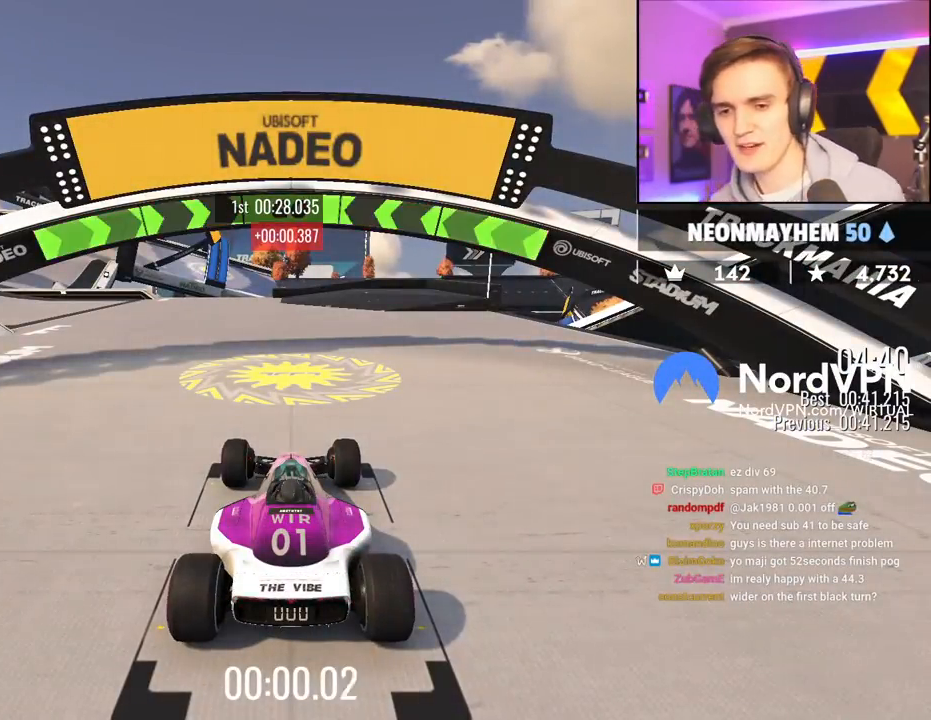
{"keys": ["left", "up"], "events": [[333, "left", "down"]]}
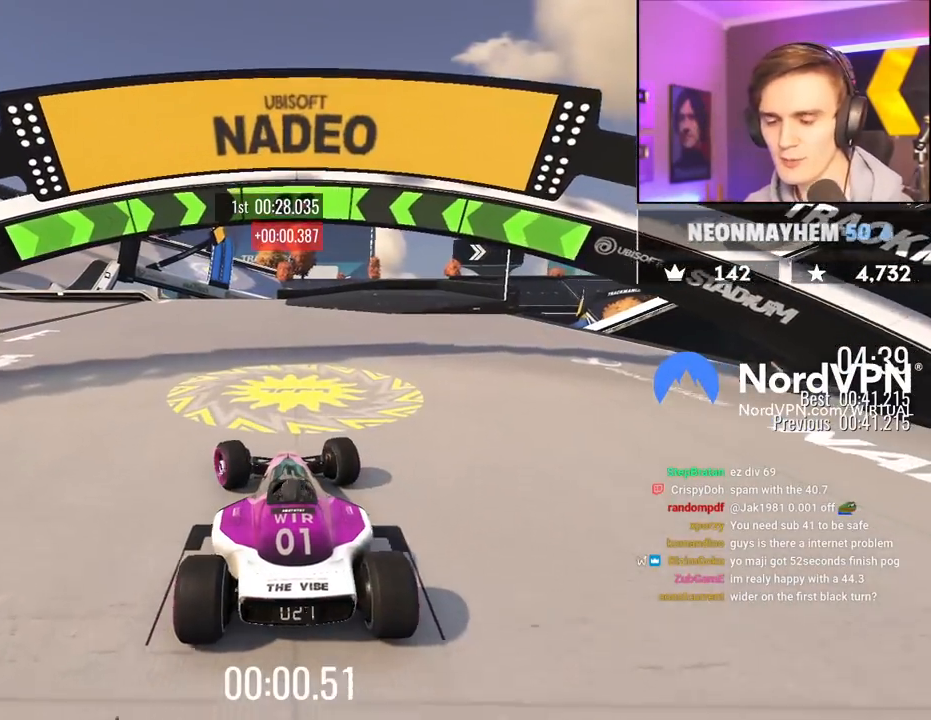
{"keys": ["up"], "events": [[250, "left", "up"], [350, "left", "down"], [450, "left", "up"]]}
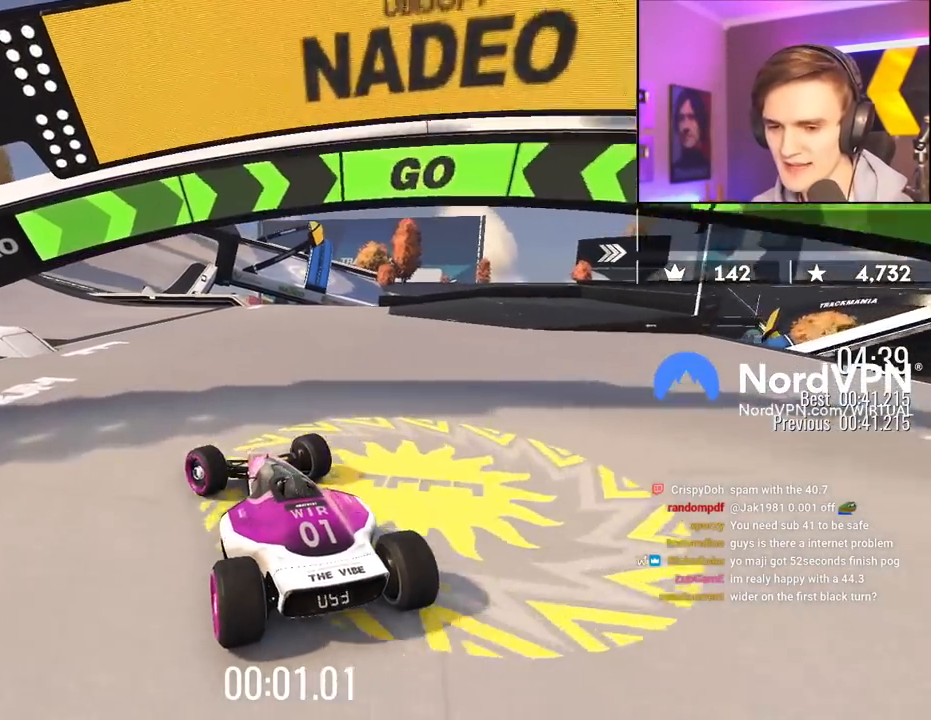
{"keys": ["up"], "events": [[133, "left", "down"], [183, "left", "up"]]}
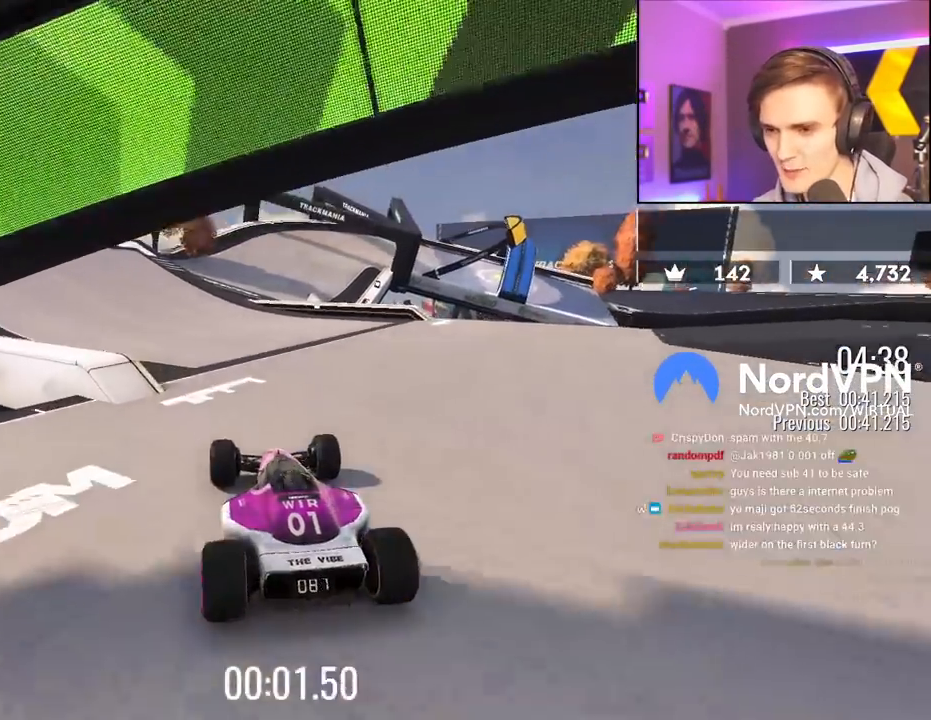
{"keys": ["up"], "events": [[50, "left", "down"], [100, "left", "up"], [333, "right", "down"], [383, "right", "up"]]}
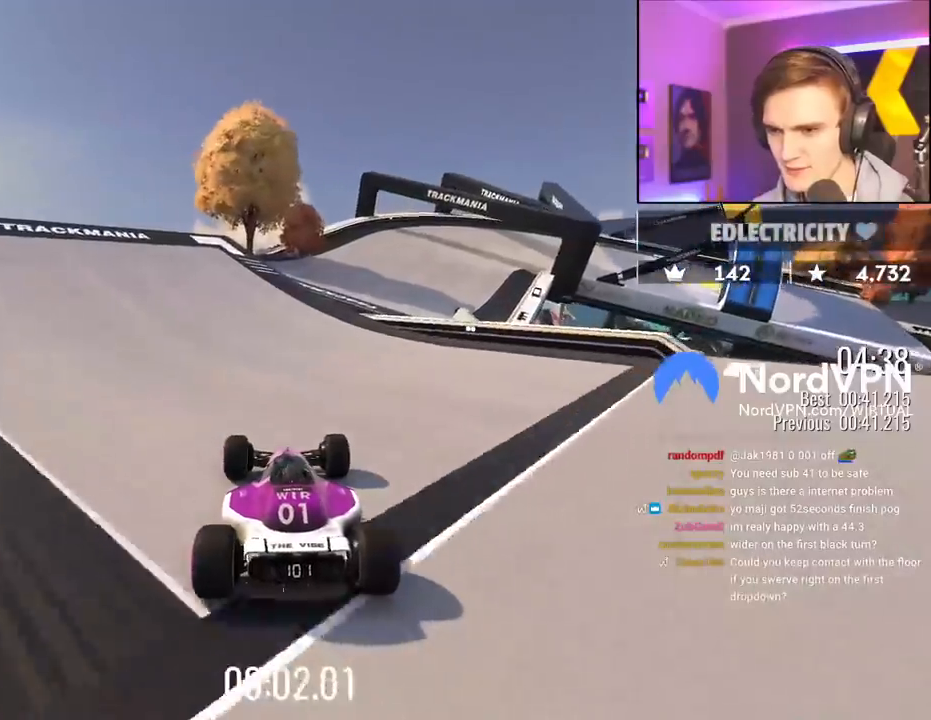
{"keys": ["right", "up"], "events": [[167, "right", "down"], [300, "right", "up"], [450, "right", "down"]]}
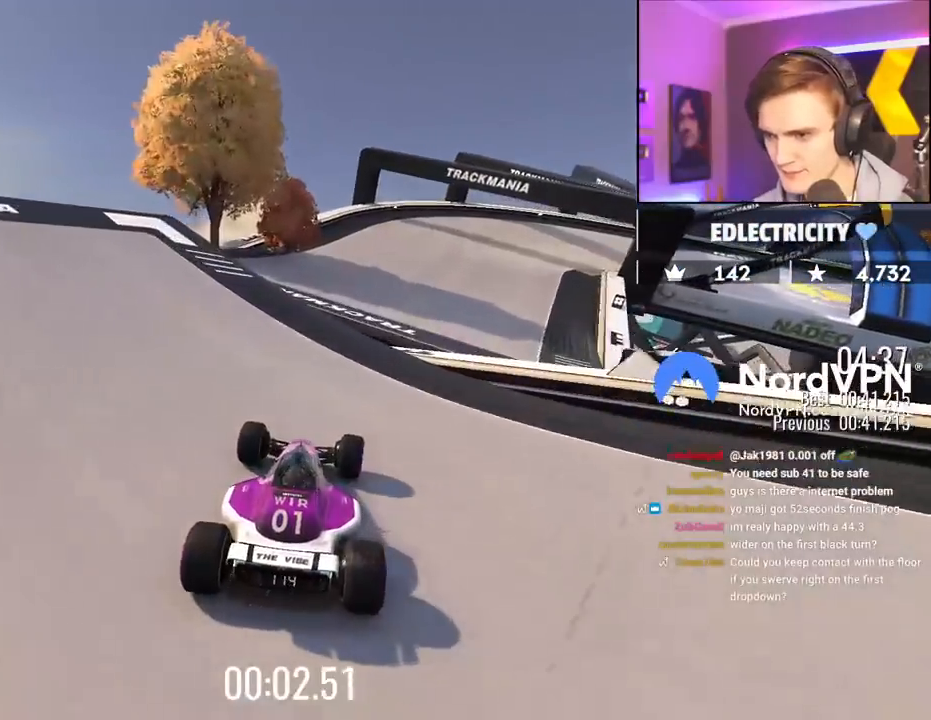
{"keys": ["up"], "events": [[233, "right", "up"]]}
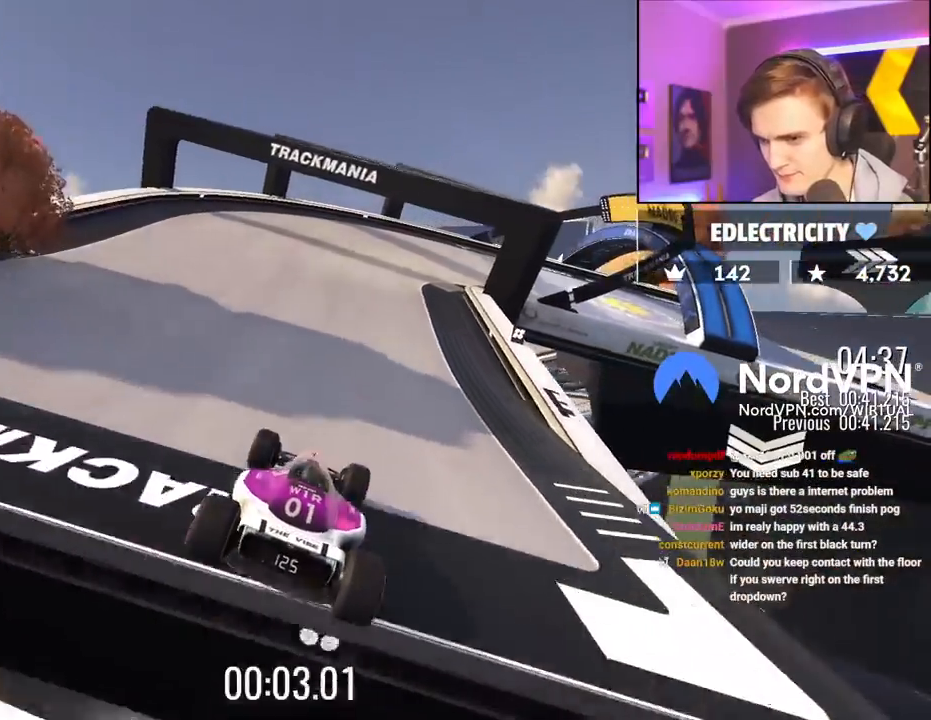
{"keys": ["right", "up"], "events": [[200, "right", "down"], [250, "right", "up"], [433, "right", "down"]]}
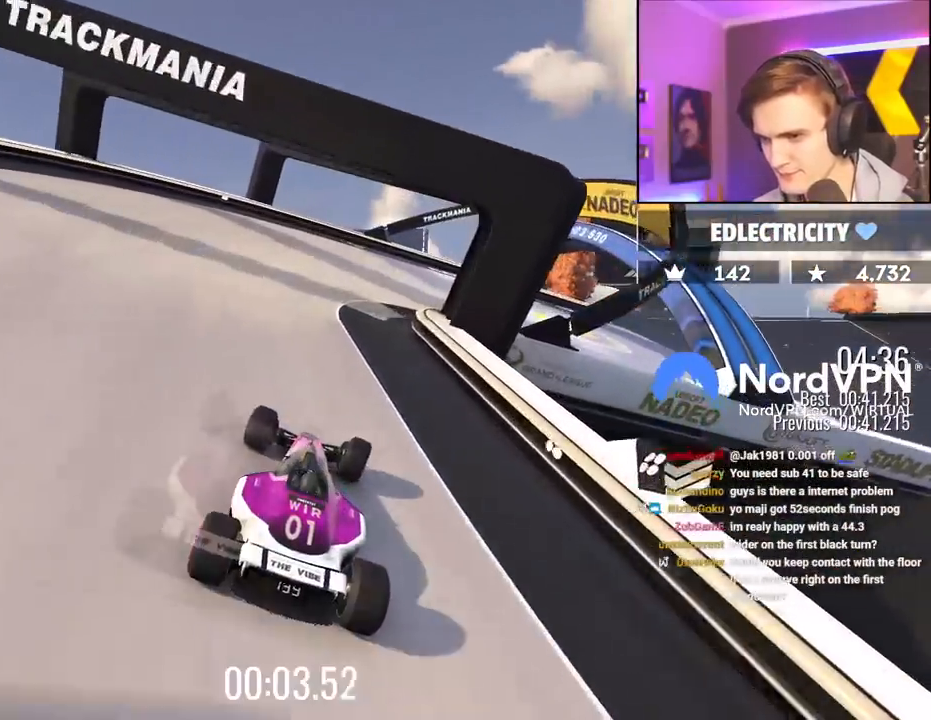
{"keys": ["right", "up"], "events": [[33, "right", "up"], [117, "right", "down"]]}
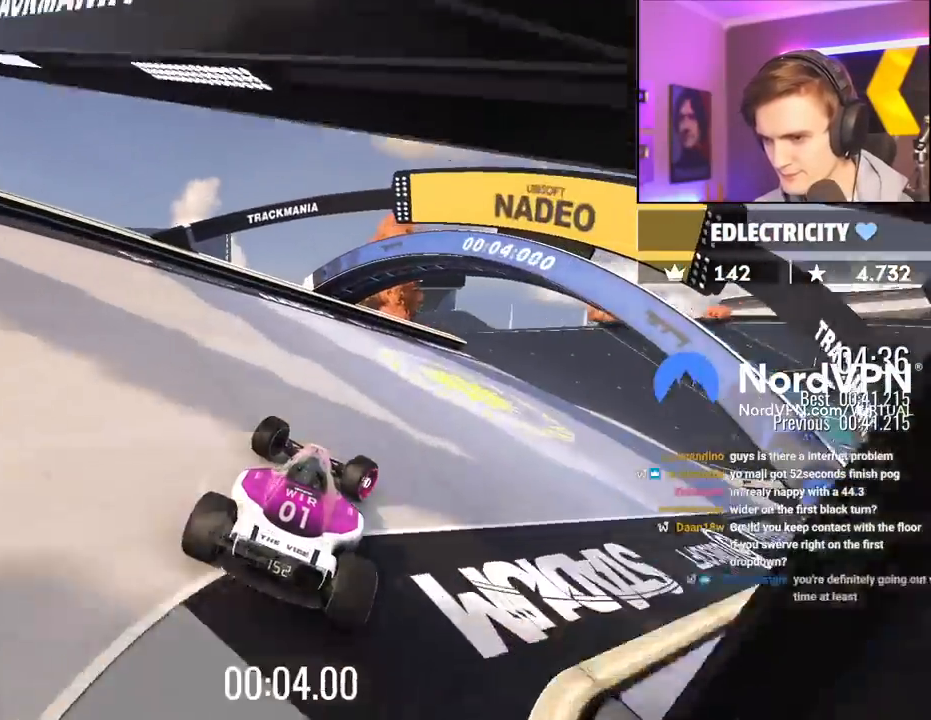
{"keys": ["up"], "events": [[133, "right", "up"]]}
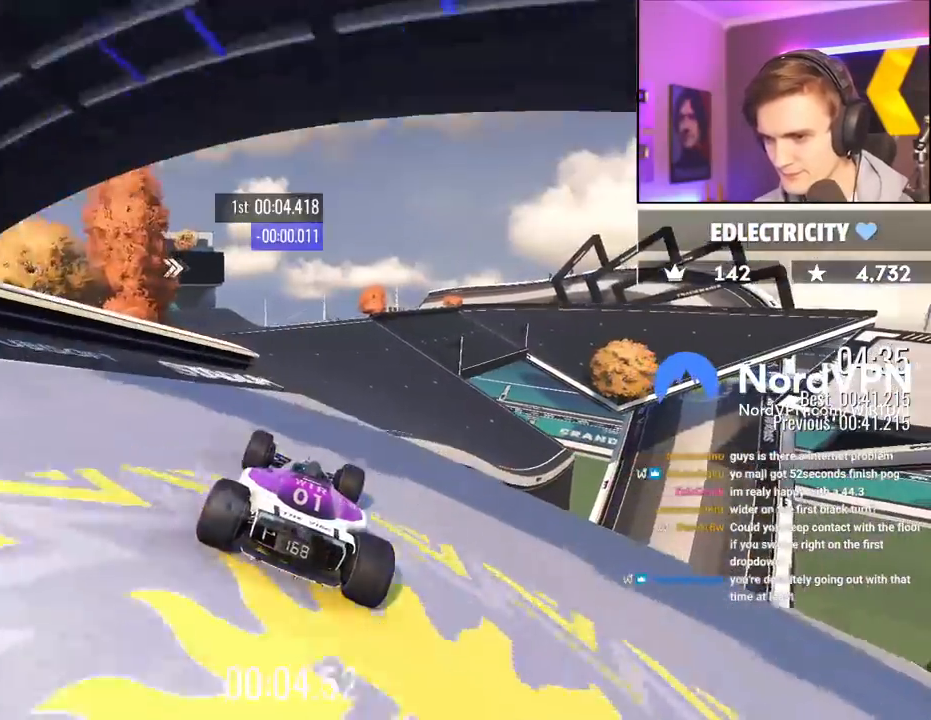
{"keys": ["up"], "events": [[150, "right", "down"], [200, "right", "up"]]}
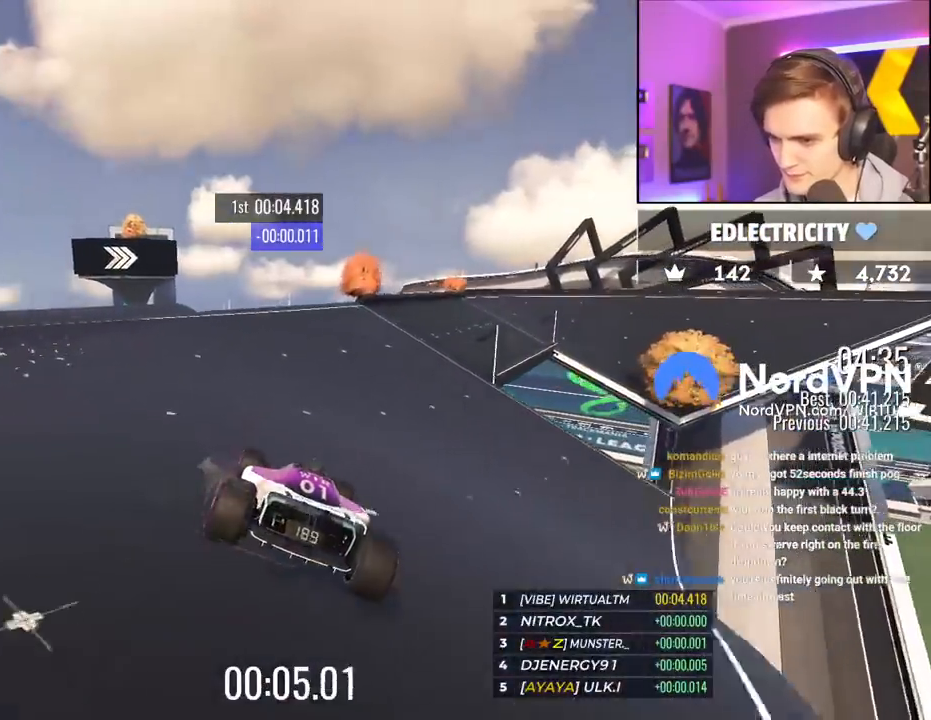
{"keys": ["right", "up"], "events": [[167, "right", "down"]]}
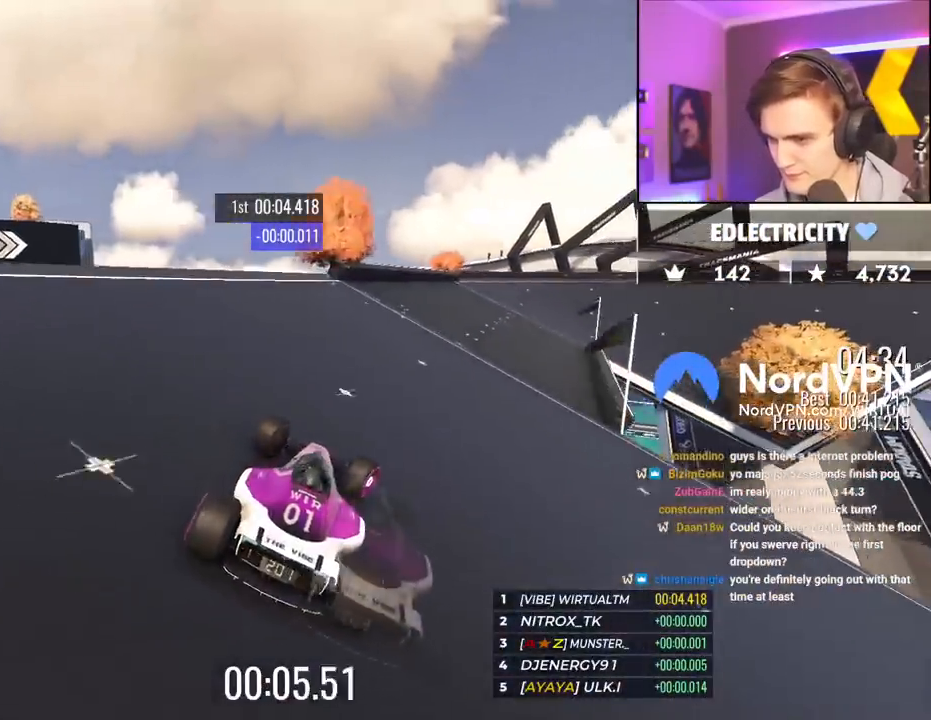
{"keys": ["right", "up"], "events": []}
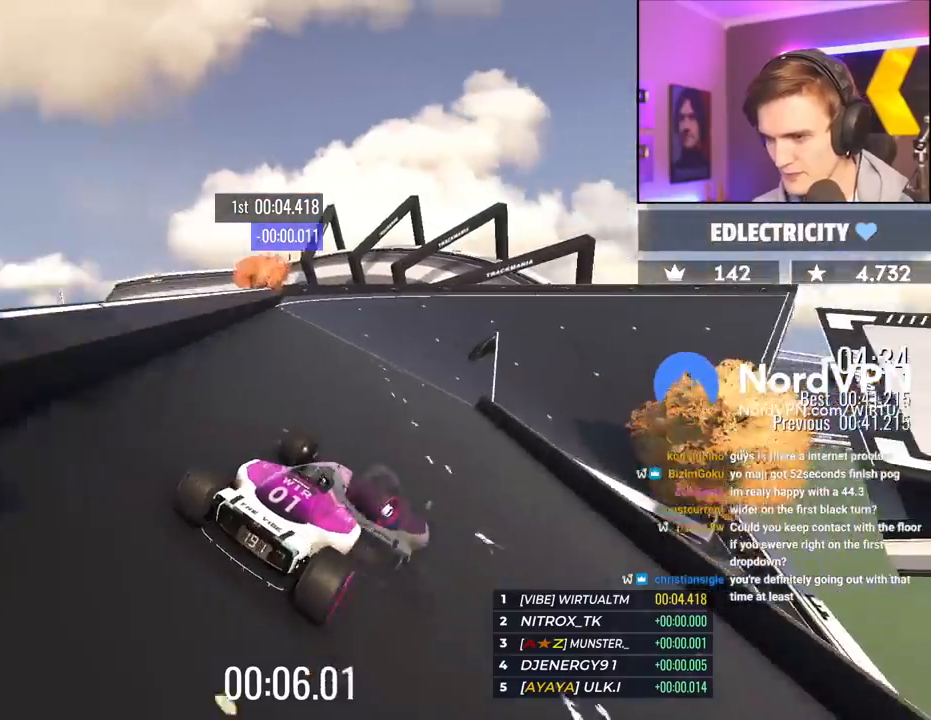
{"keys": ["right", "up"], "events": [[100, "right", "up"], [200, "right", "down"]]}
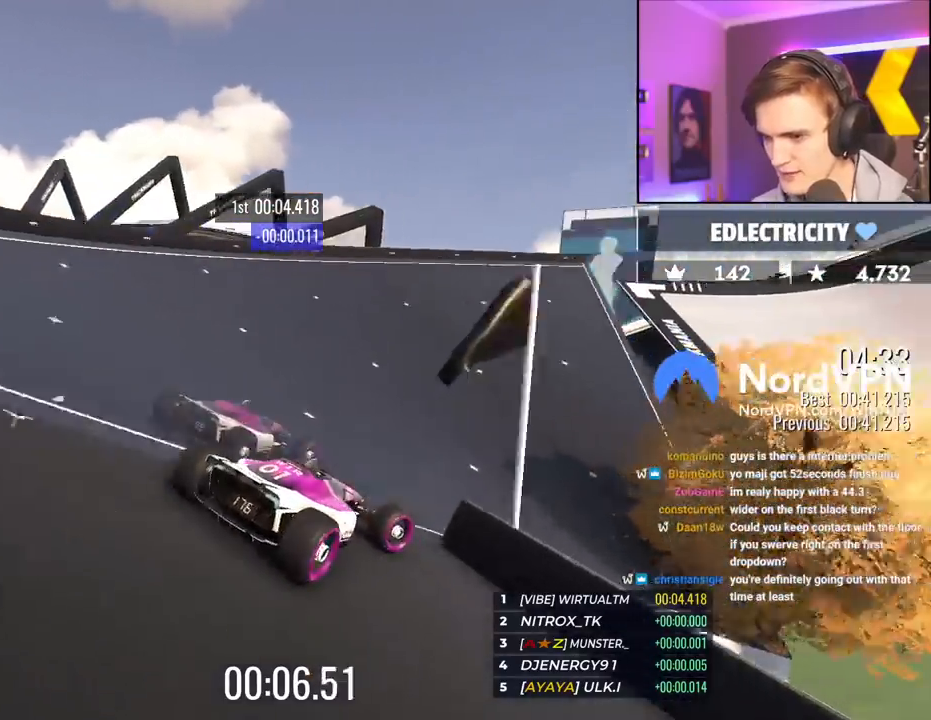
{"keys": ["right", "up"], "events": [[17, "right", "up"], [167, "right", "down"], [300, "right", "up"], [450, "right", "down"]]}
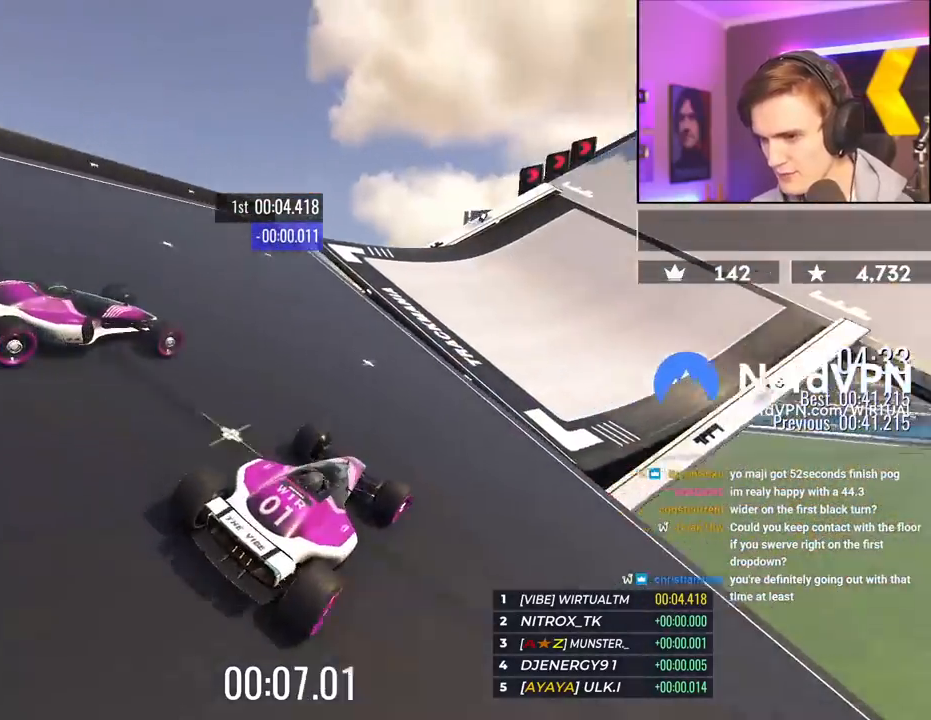
{"keys": ["right", "up"], "events": [[133, "right", "up"], [367, "brake", "down"], [417, "brake", "up"], [417, "right", "down"]]}